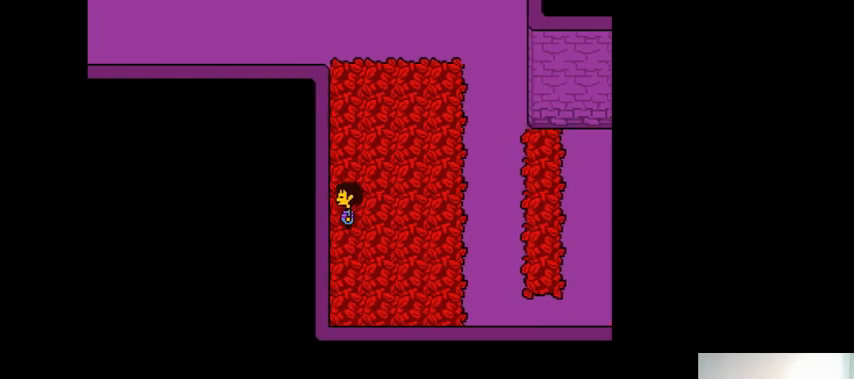
Gameplay with keyboard; each line is a JSON object with the keys held at the frame after it. "events" lists presses ("down") and releases ("up") of ".", "/", "0", "1", "2", "3", "4", "5", "6", "7", "8", "9", "a", "alt_l", "alt_r", "b", "backslash", "backspace", "c", "caps_lock", "comma", "ctrl_l", "ctrl_r", "d", "down", "e", "equals", "f", "g", "h", "i", "j", "k", "l", "lbracket", "left", "m", "minus", "n", "o", "p", "q", "quote", "r", "rbracket", "return", "right", "s", "semicolon", "shift_l", "shift_r", "space", "super_l", "super_r", "t", "tab", "tilde", "u", "up", "v", "w", "x", "y" and "z" between this image and that frame as [ms after this image, input, new state], when the widget could be followed in between. No other keys are recorded. Mouse input is not recorded.
{"keys": ["left"], "events": [[267, "z", "up"], [400, "z", "down"], [467, "z", "up"]]}
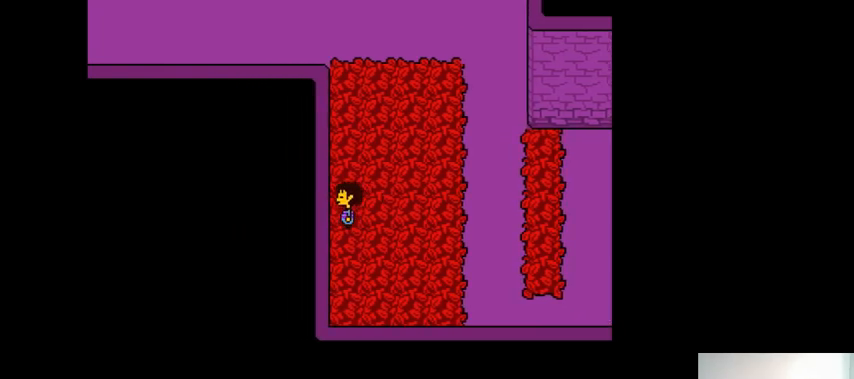
{"keys": [], "events": [[67, "z", "down"], [167, "z", "up"], [333, "left", "up"]]}
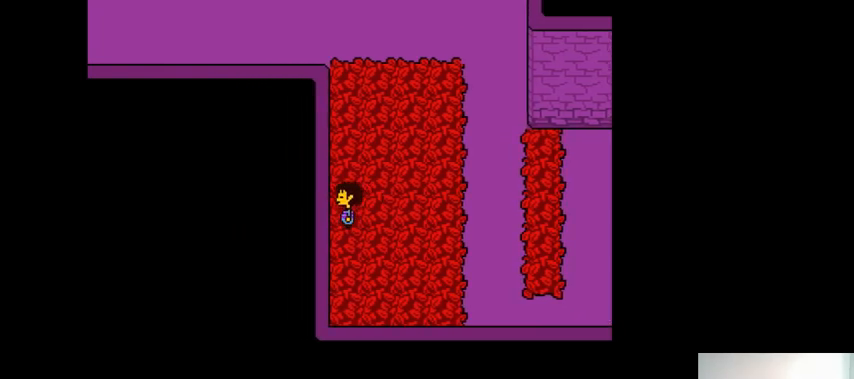
{"keys": [], "events": []}
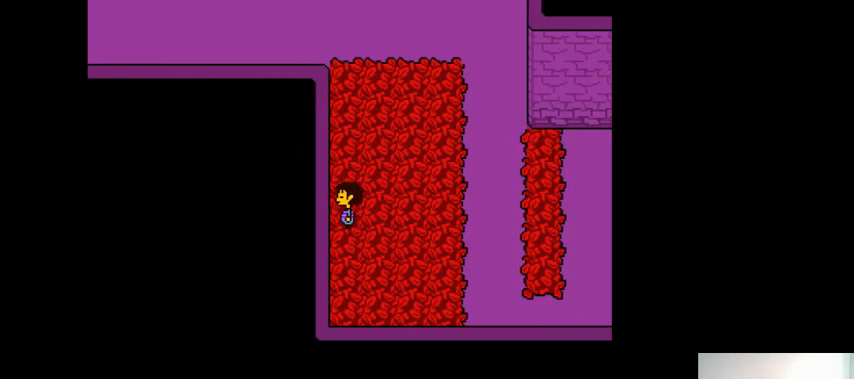
{"keys": [], "events": []}
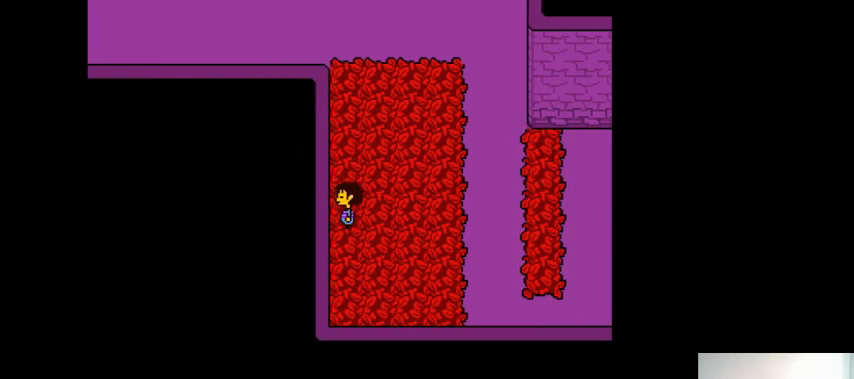
{"keys": [], "events": []}
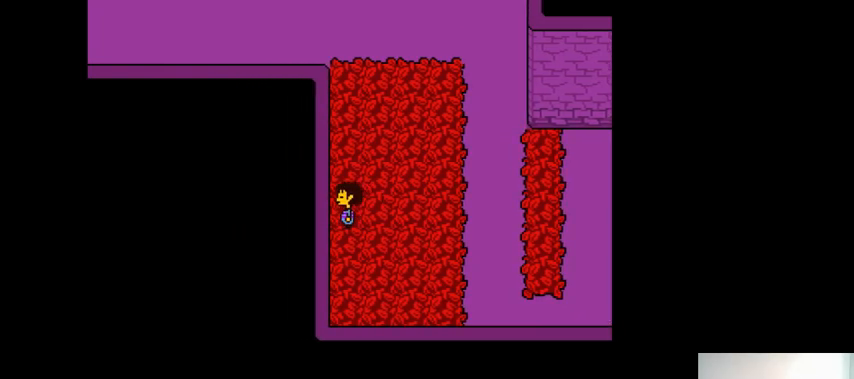
{"keys": [], "events": []}
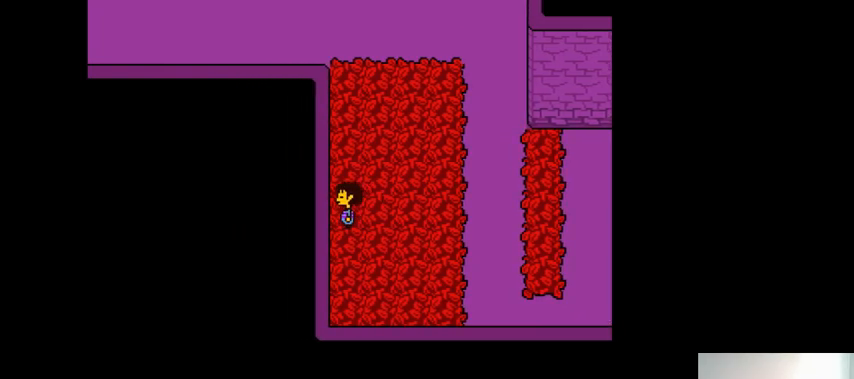
{"keys": [], "events": []}
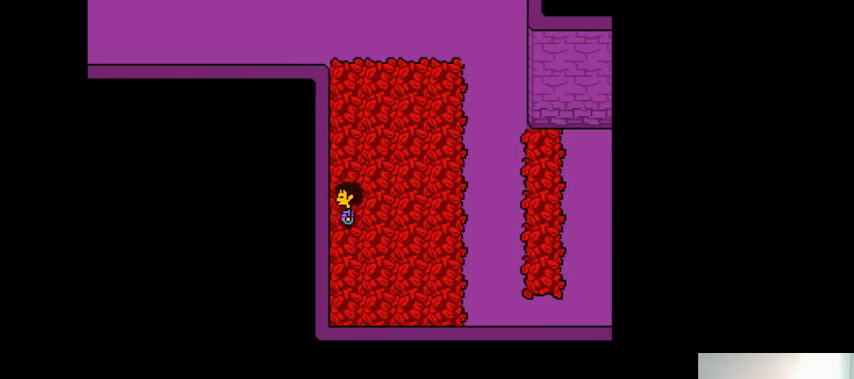
{"keys": [], "events": []}
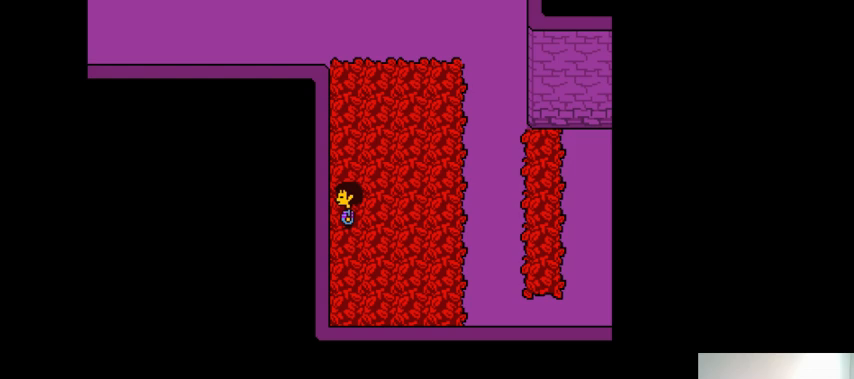
{"keys": [], "events": []}
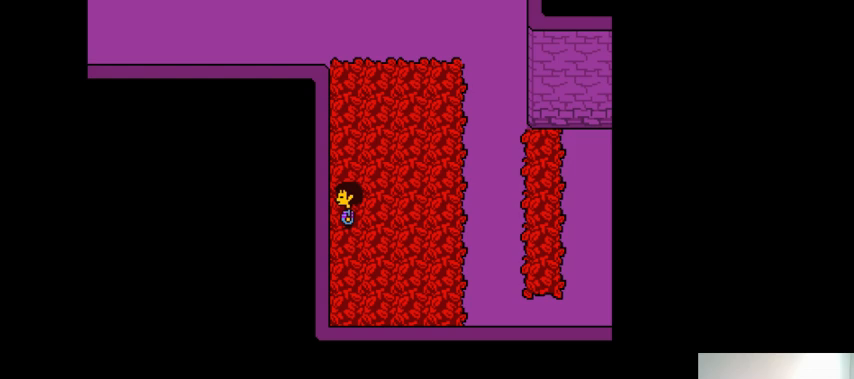
{"keys": ["up"], "events": [[300, "up", "down"]]}
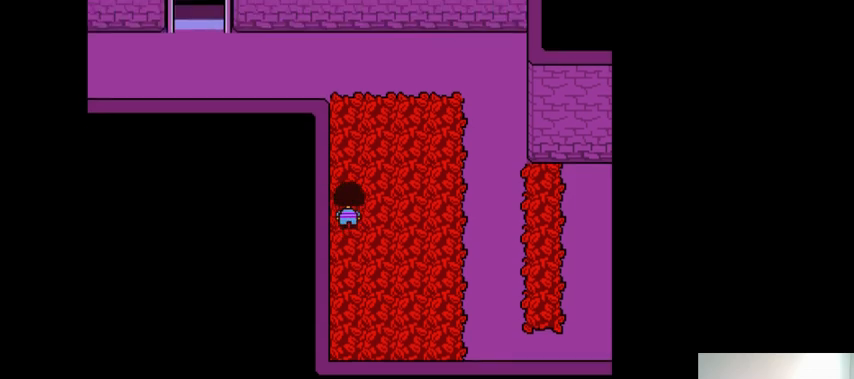
{"keys": [], "events": [[500, "up", "up"]]}
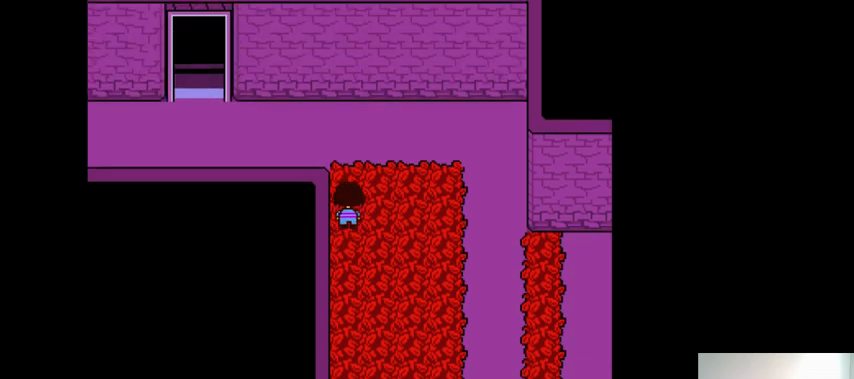
{"keys": ["left"], "events": [[300, "left", "down"]]}
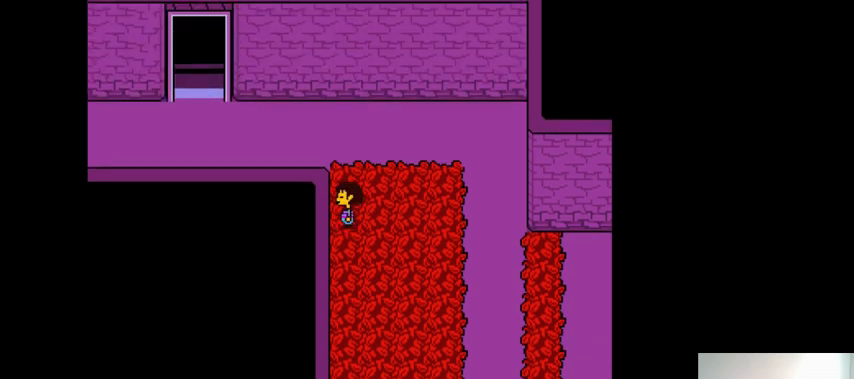
{"keys": ["left"], "events": []}
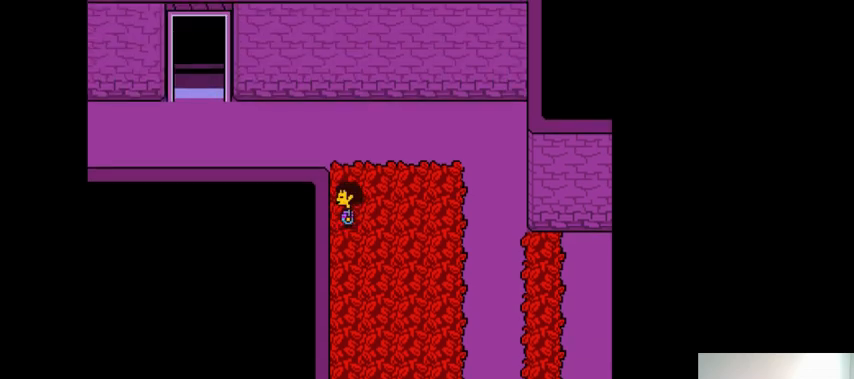
{"keys": ["left"], "events": []}
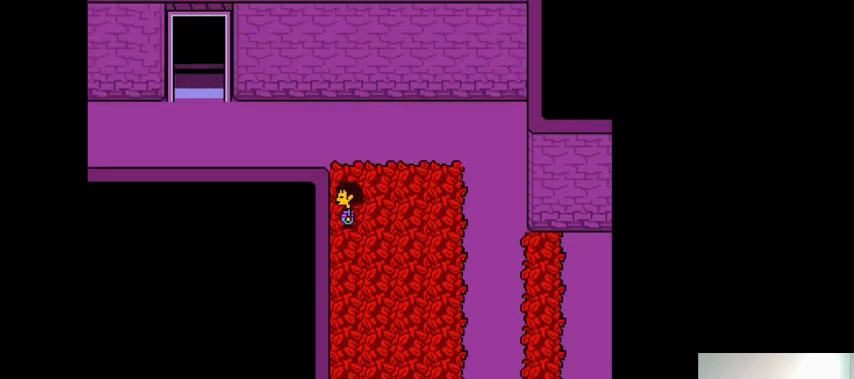
{"keys": ["left"], "events": []}
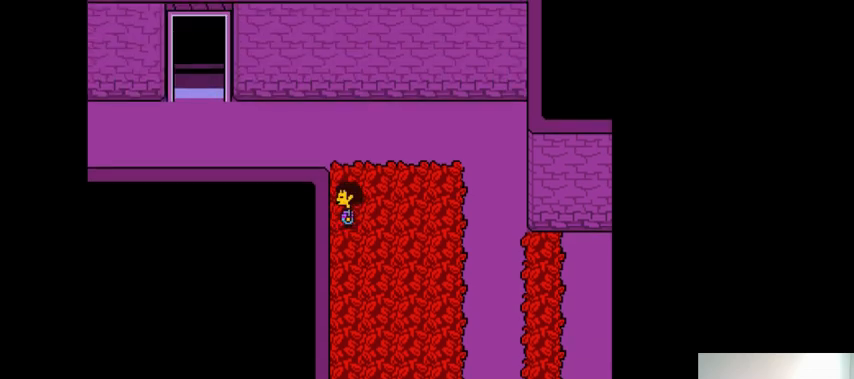
{"keys": ["left"], "events": []}
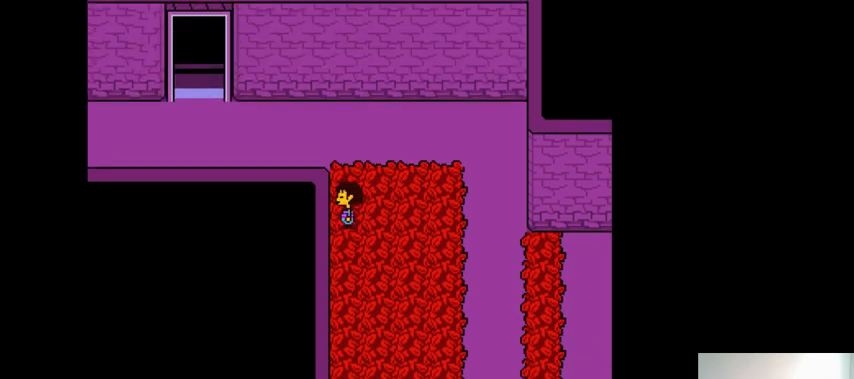
{"keys": ["left"], "events": []}
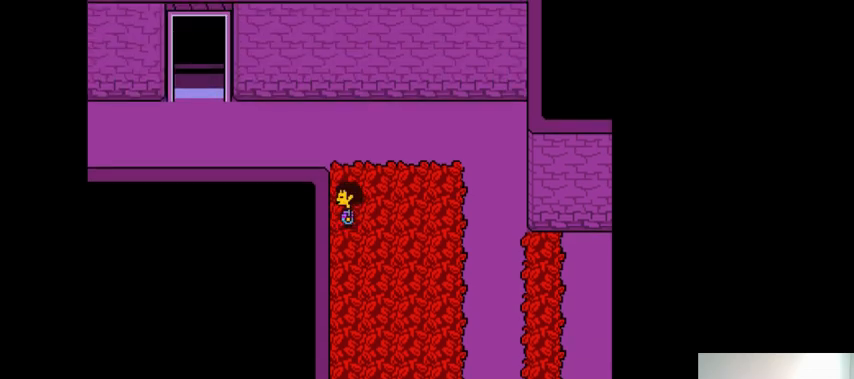
{"keys": ["left"], "events": []}
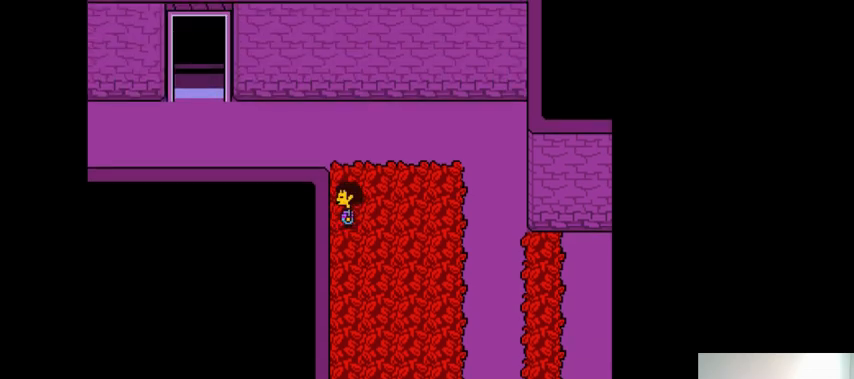
{"keys": ["left"], "events": []}
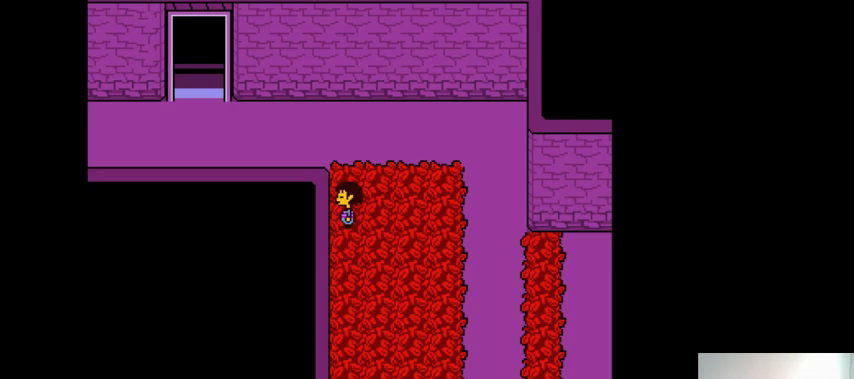
{"keys": ["left"], "events": []}
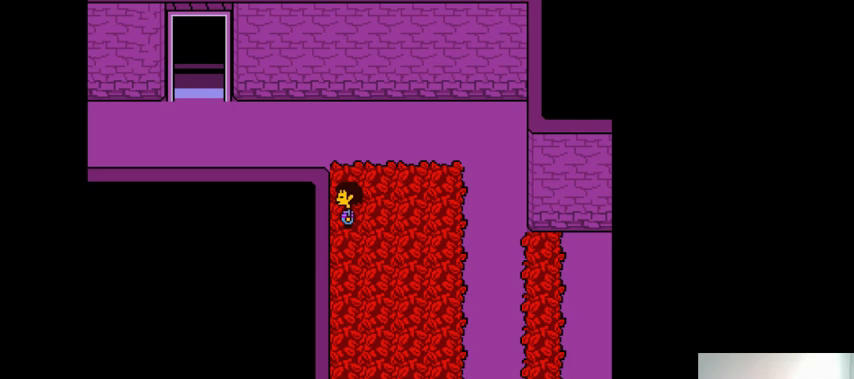
{"keys": ["left"], "events": []}
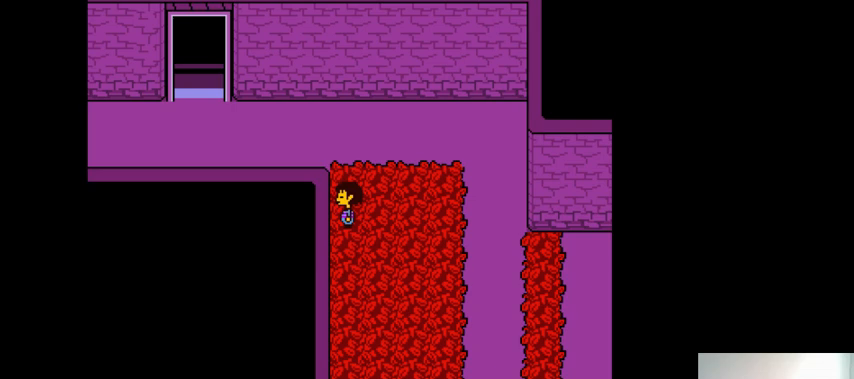
{"keys": ["left"], "events": []}
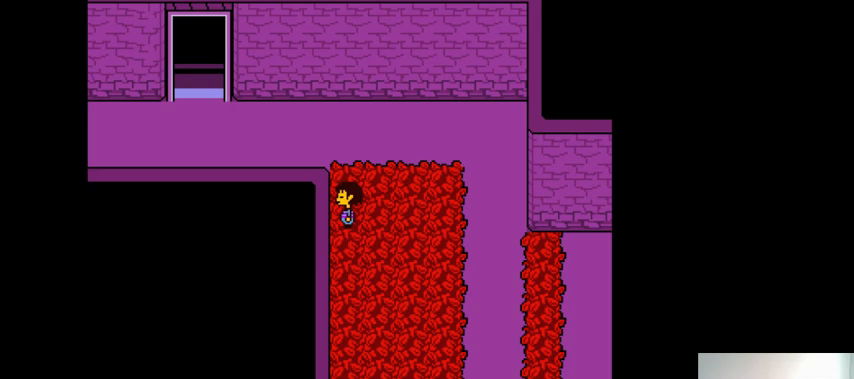
{"keys": ["left"], "events": []}
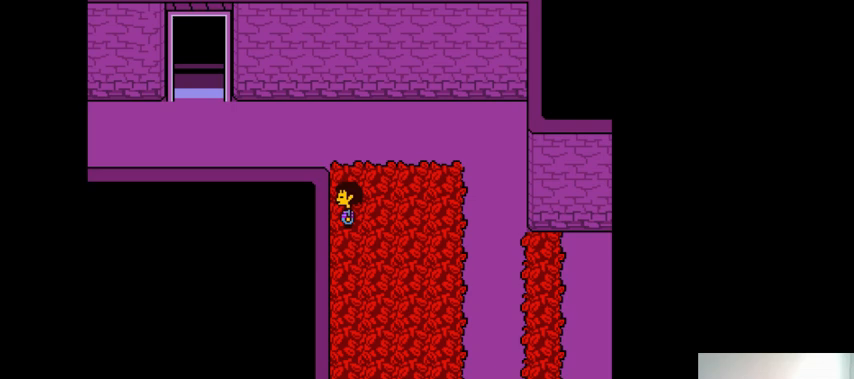
{"keys": ["left"], "events": []}
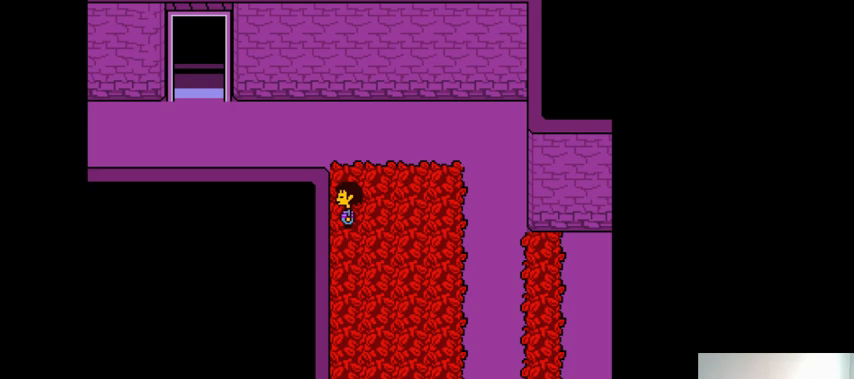
{"keys": ["left"], "events": []}
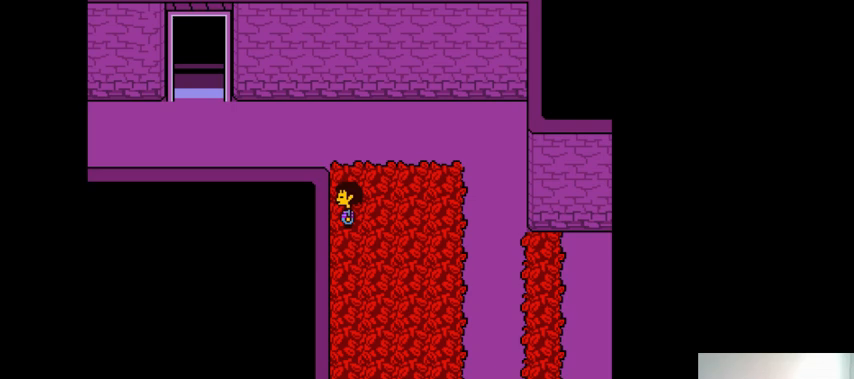
{"keys": ["left"], "events": []}